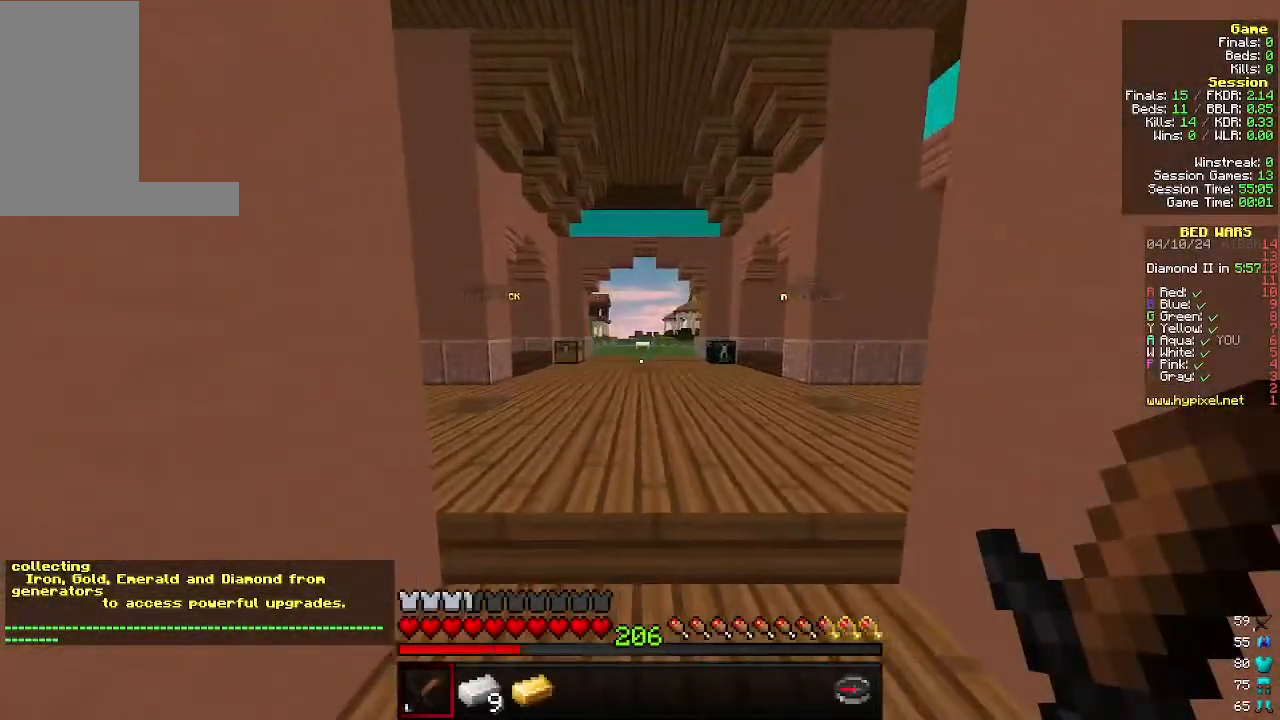
Gameplay with keyboard and mouse; each line is a JSON object with the keys and mouse buttons held at the frame after it. "events" lists presses ("down") and releases ("up") of "a", "d", "s", "w", "mouse_left" and "mouse_right" between this image and that frame as [ms after this image, input, new state], when the widget could be followed in between. "mouse_left", "mouse_right" = the "left", "right" buttons of the "mouse" list. No other keys are recorded. Fast repeated clicks can show as one long hold. Mouse movement is not recorded.
{"keys": [], "mouse": [], "events": [[66, "a", "up"], [66, "d", "down"], [200, "a", "down"], [233, "d", "up"], [366, "a", "up"]]}
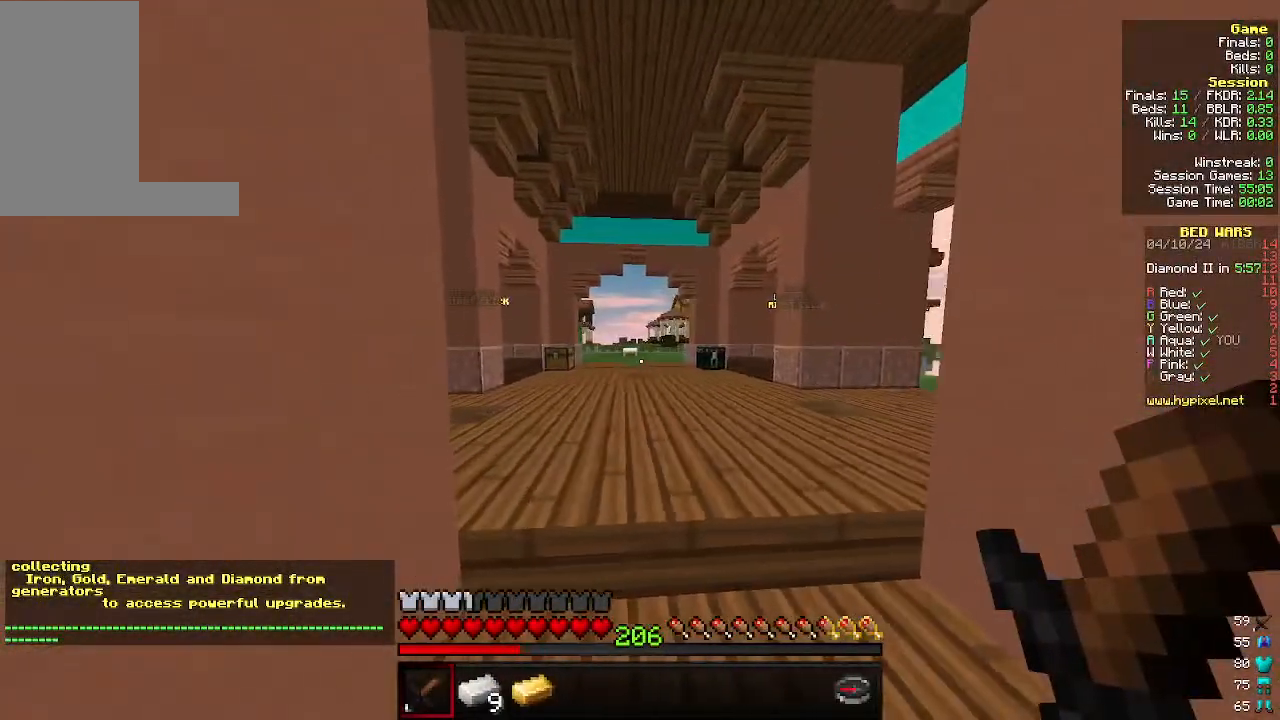
{"keys": [], "mouse": [], "events": [[333, "d", "down"], [500, "d", "up"]]}
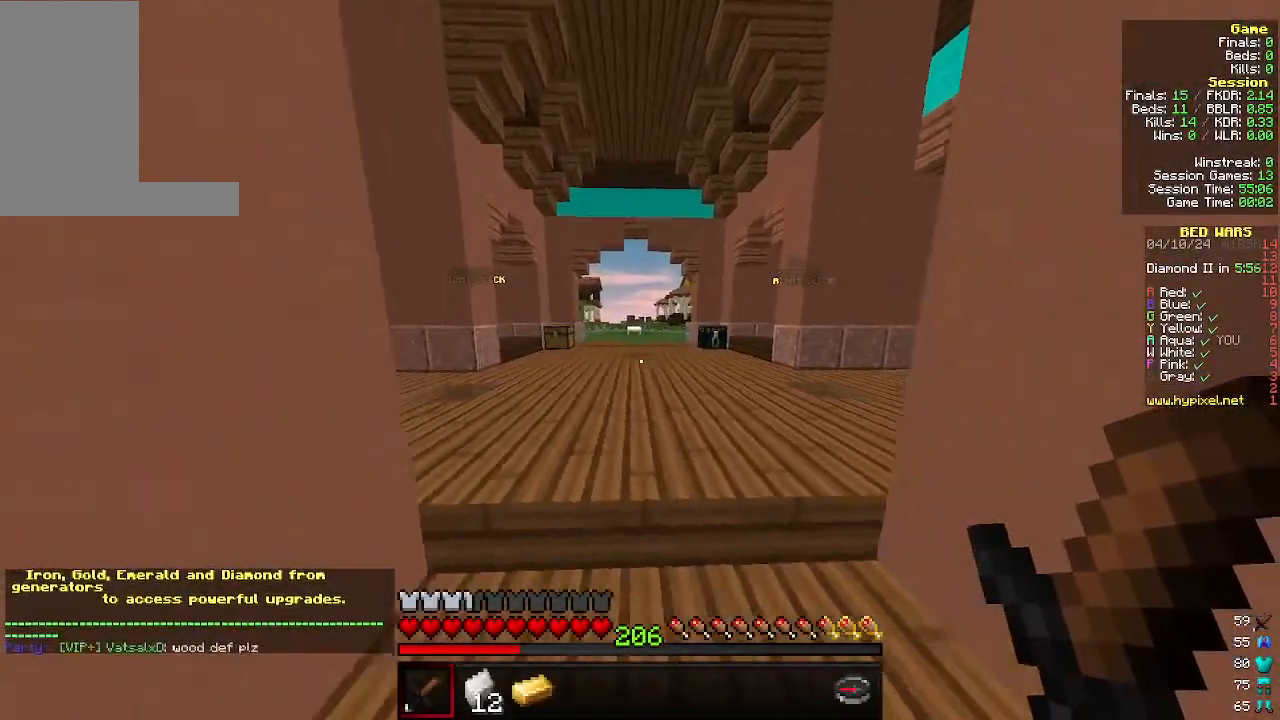
{"keys": [], "mouse": ["left"], "events": [[66, "mouse_left", "down"]]}
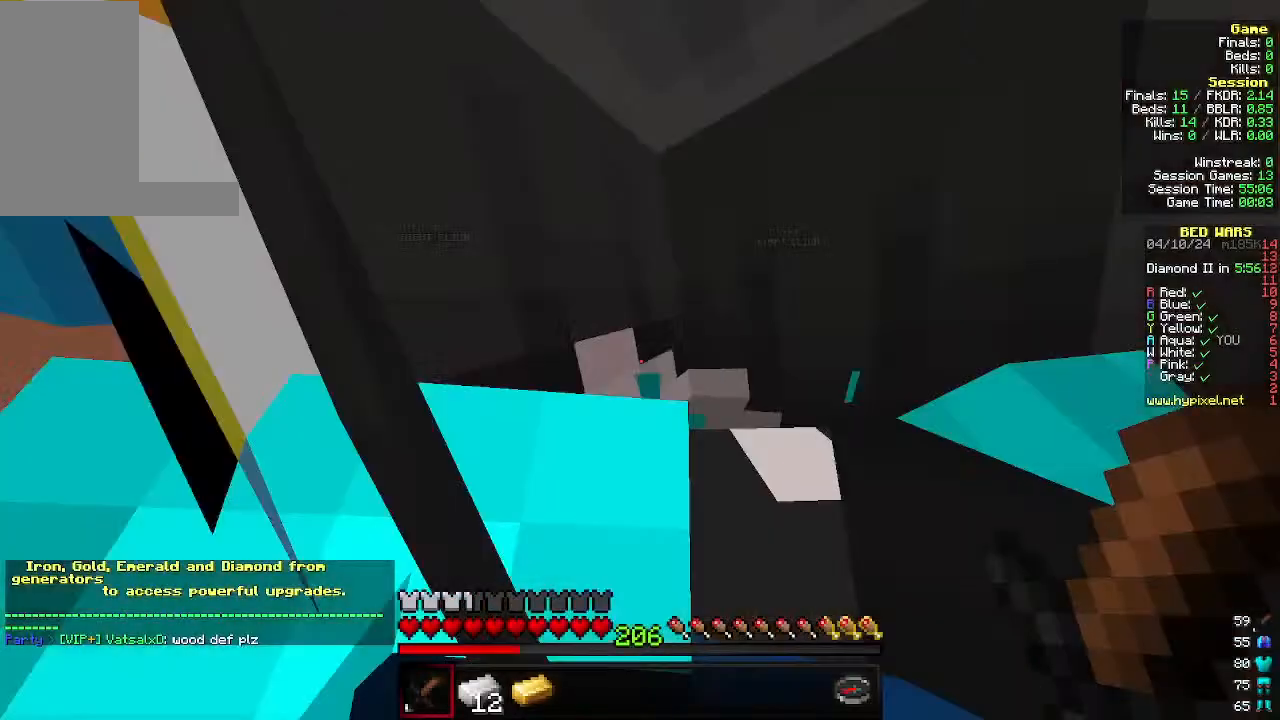
{"keys": ["w"], "mouse": [], "events": [[200, "mouse_left", "up"], [400, "w", "down"]]}
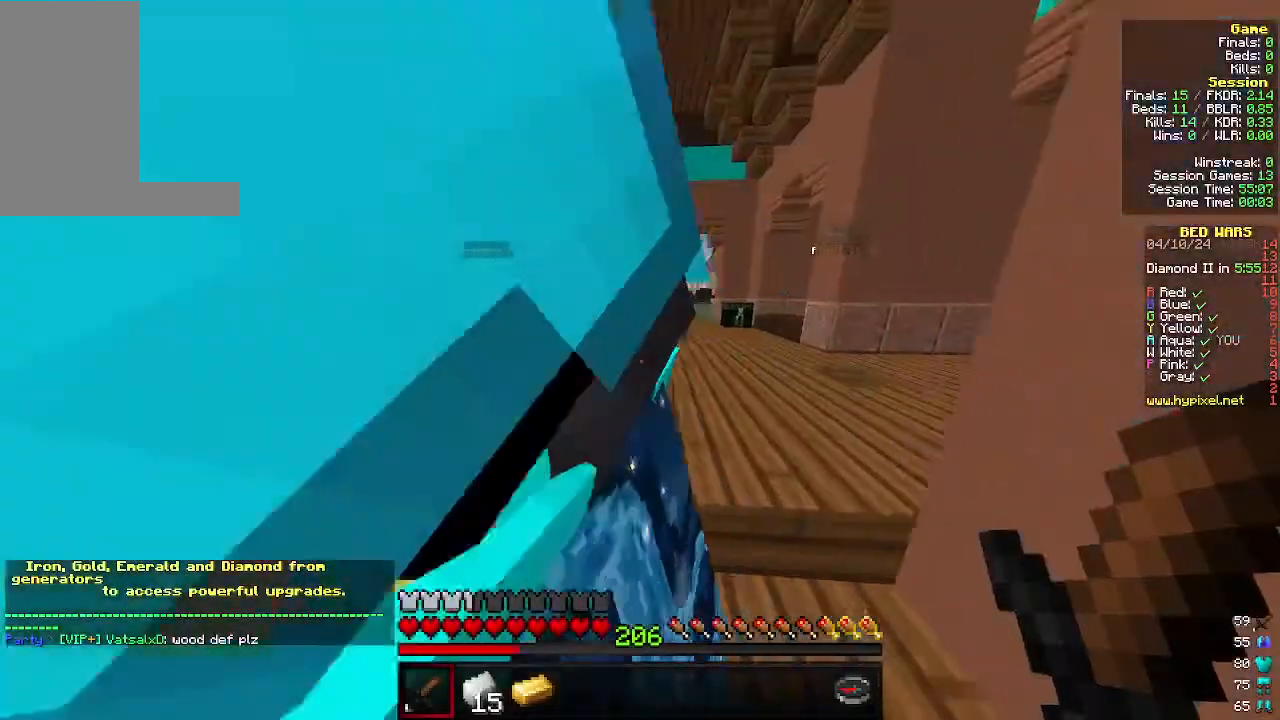
{"keys": [], "mouse": [], "events": [[100, "w", "up"], [266, "s", "down"], [433, "s", "up"]]}
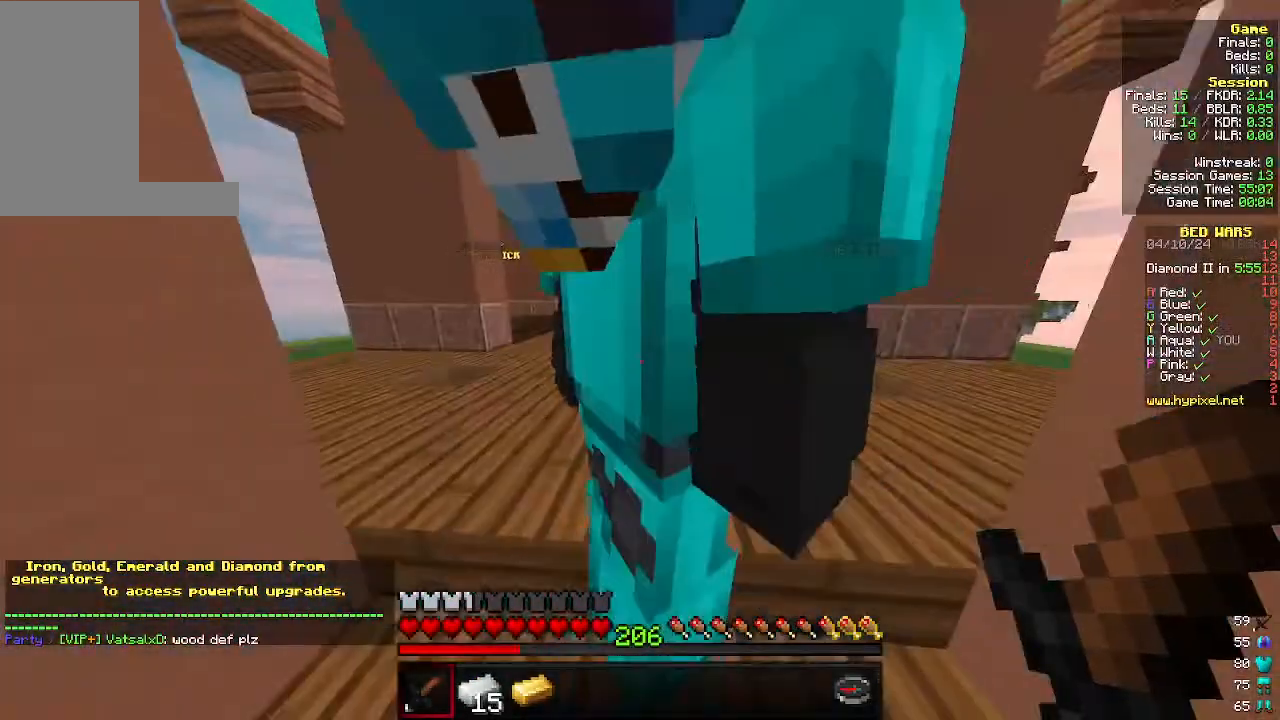
{"keys": ["a"], "mouse": [], "events": [[200, "d", "down"], [300, "d", "up"], [400, "a", "down"]]}
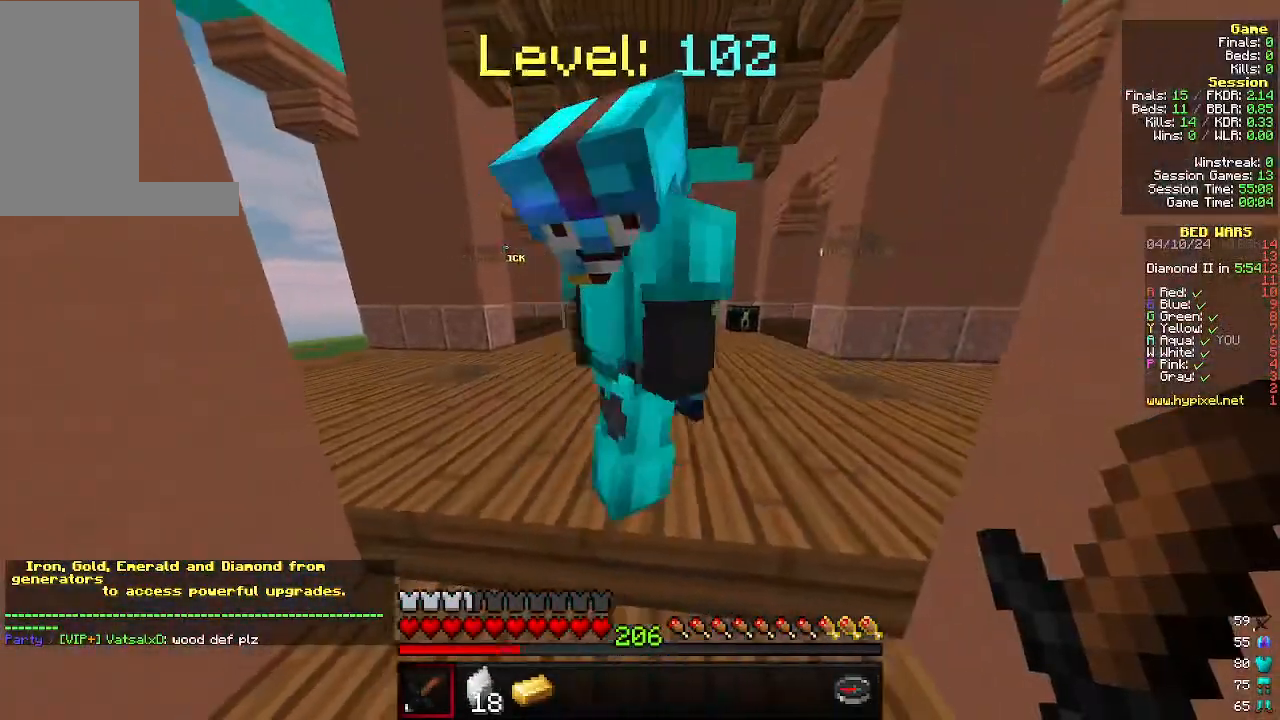
{"keys": [], "mouse": [], "events": [[66, "a", "up"], [233, "s", "down"], [400, "s", "up"]]}
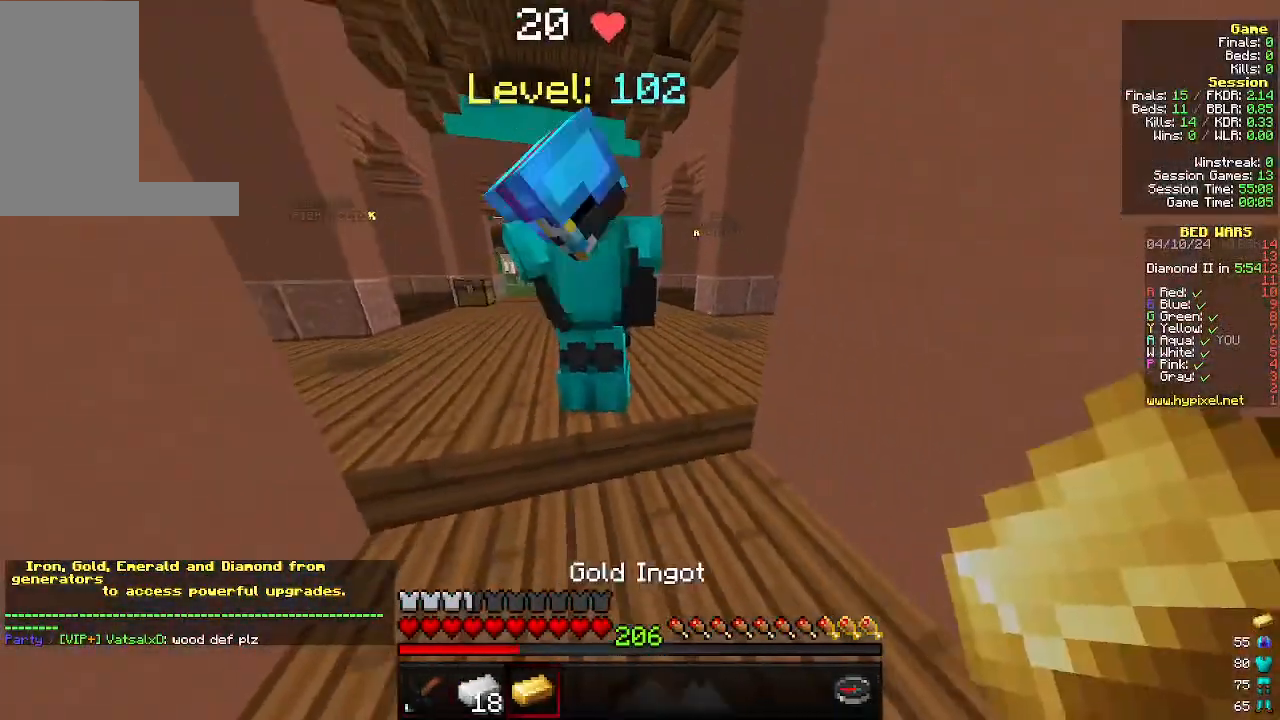
{"keys": [], "mouse": [], "events": [[233, "a", "down"], [333, "a", "up"]]}
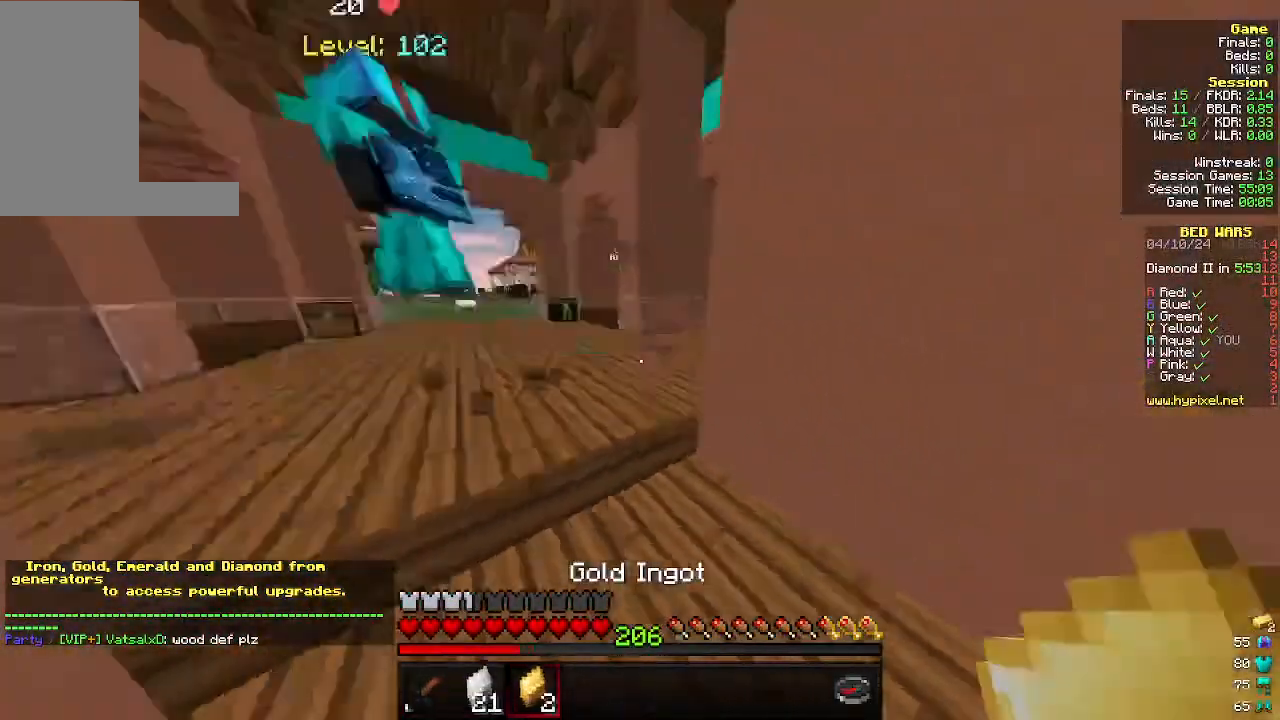
{"keys": [], "mouse": [], "events": []}
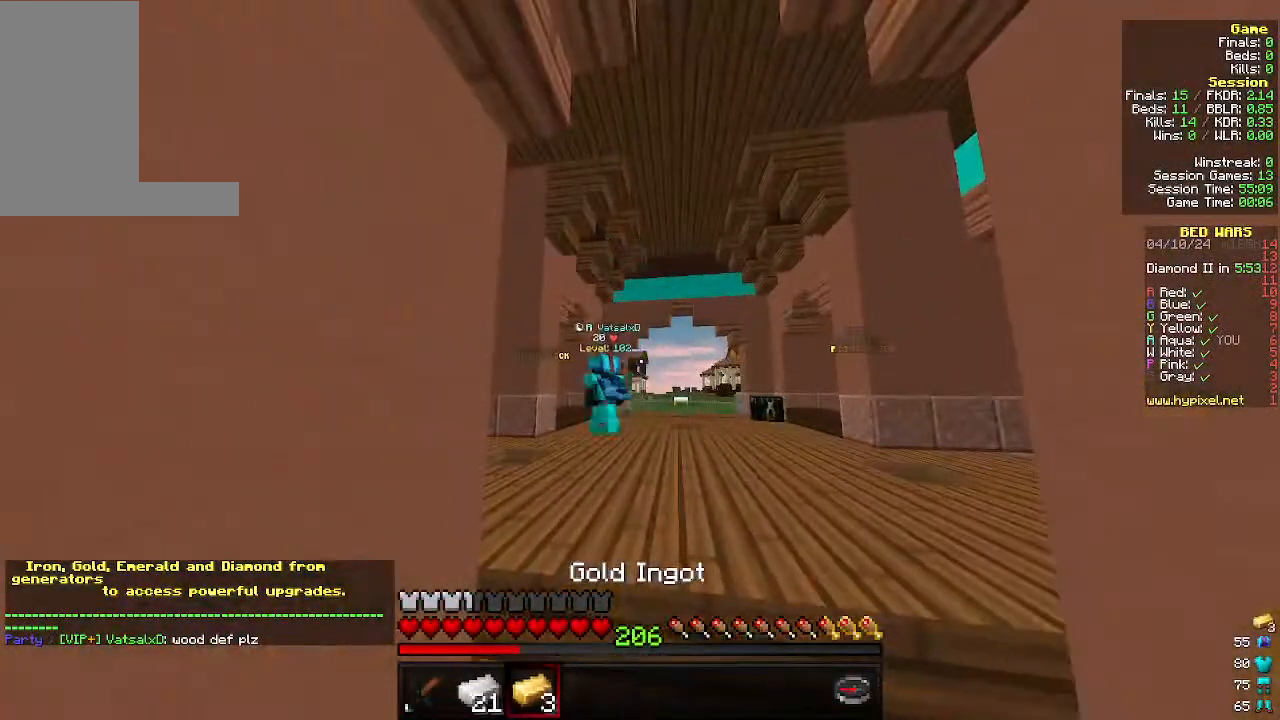
{"keys": ["w"], "mouse": [], "events": [[366, "w", "down"]]}
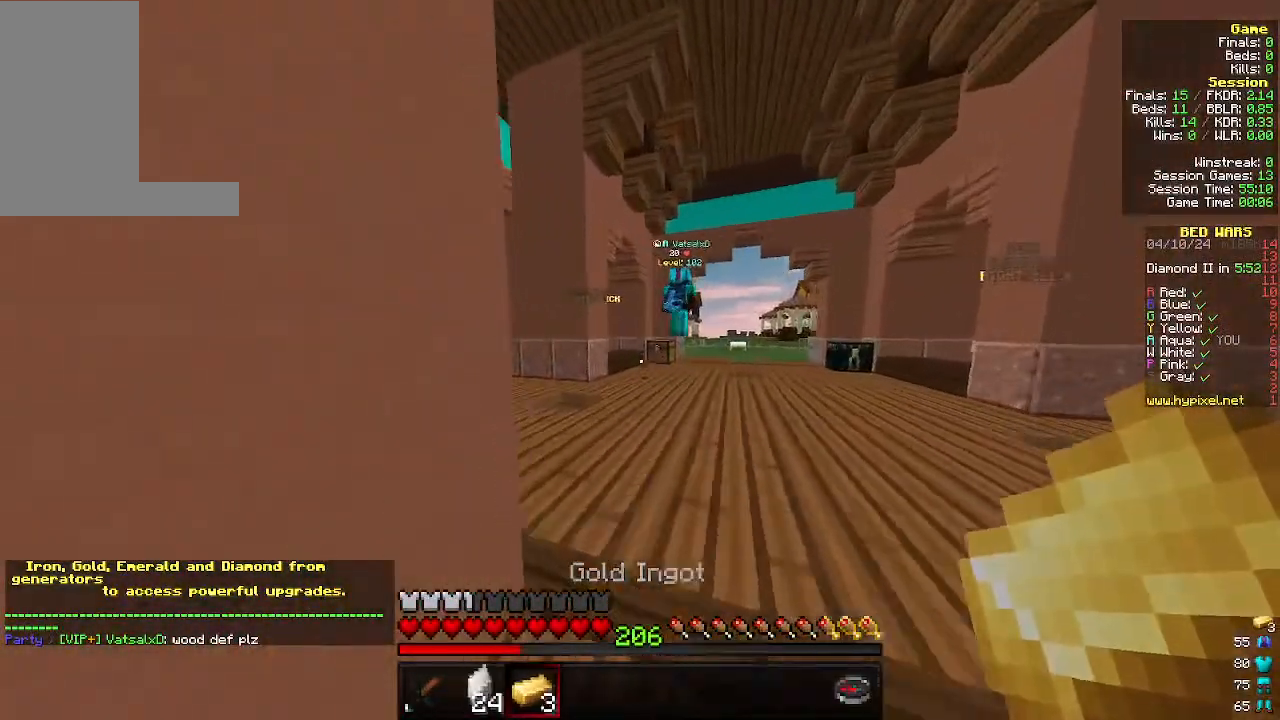
{"keys": ["w"], "mouse": [], "events": []}
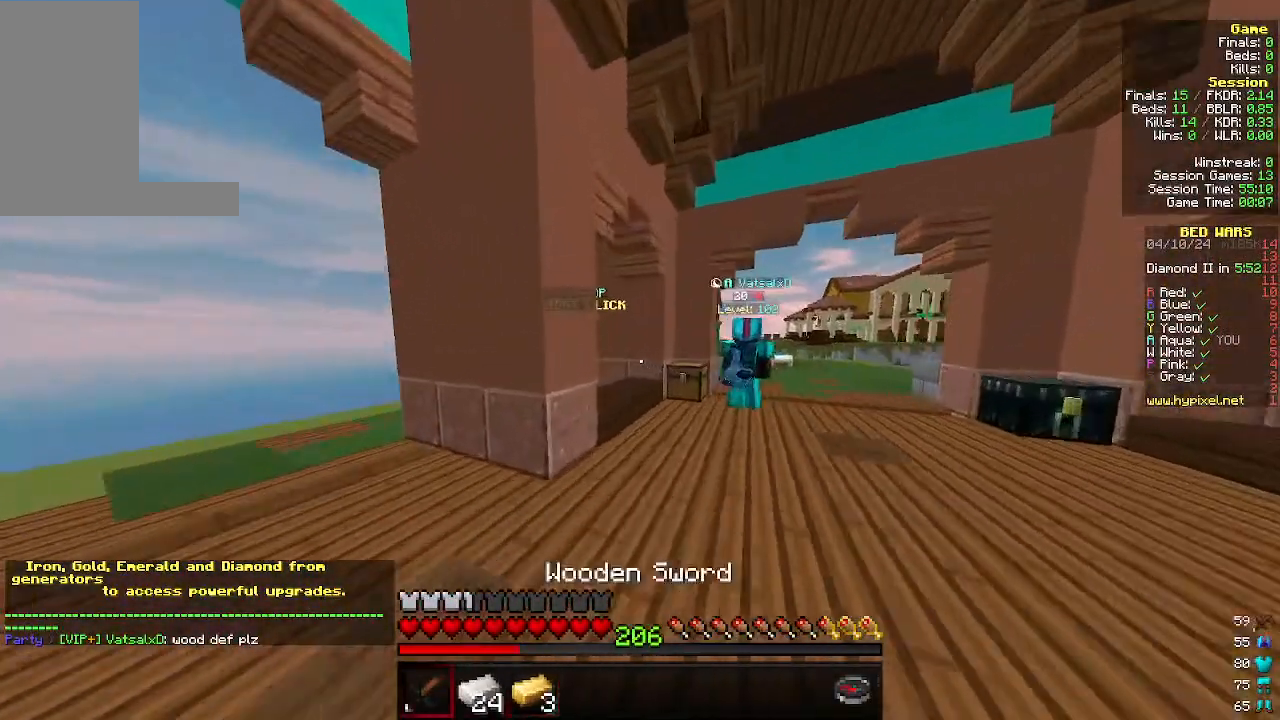
{"keys": ["w"], "mouse": [], "events": [[133, "d", "down"], [300, "d", "up"]]}
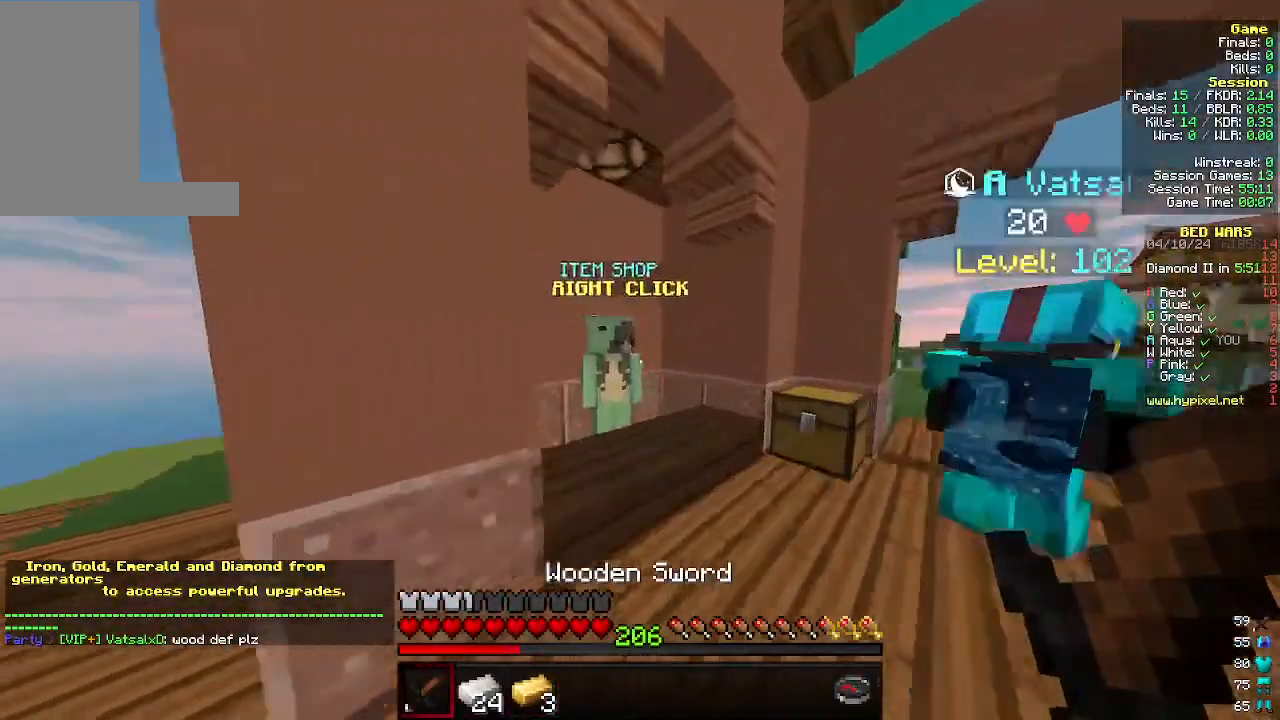
{"keys": [], "mouse": [], "events": [[100, "mouse_right", "down"], [166, "w", "up"], [266, "mouse_right", "up"]]}
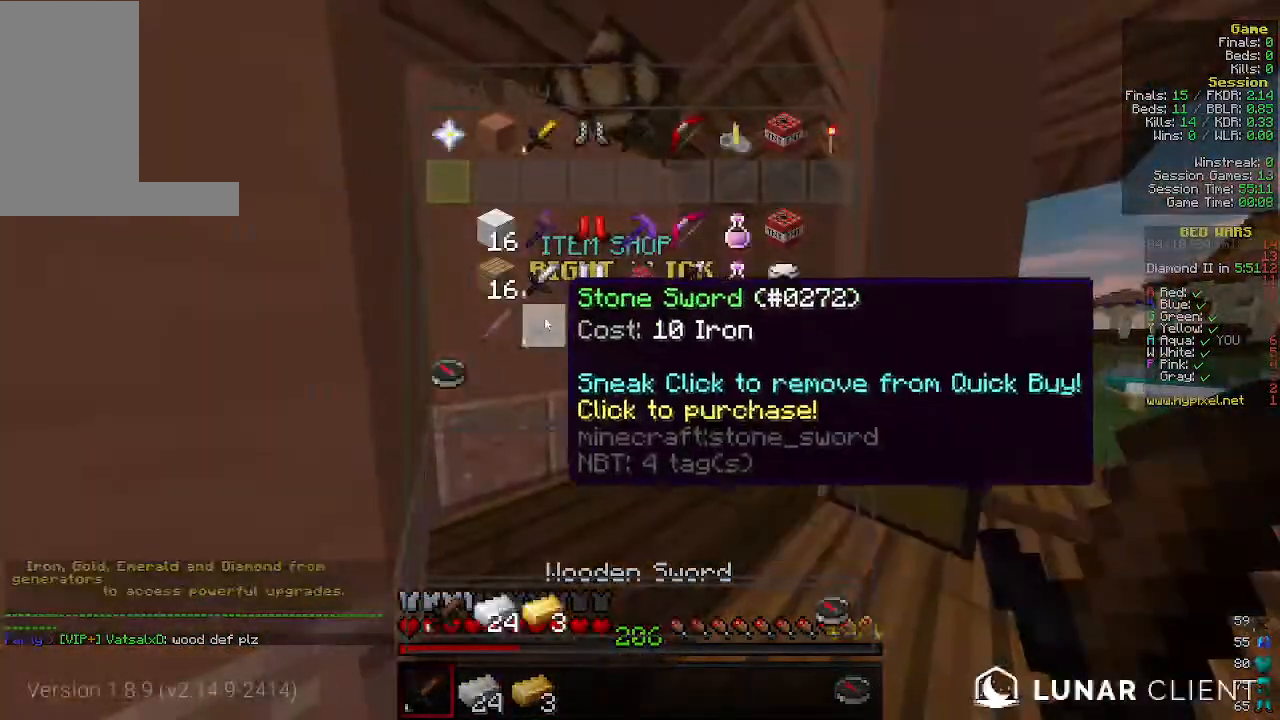
{"keys": [], "mouse": [], "events": []}
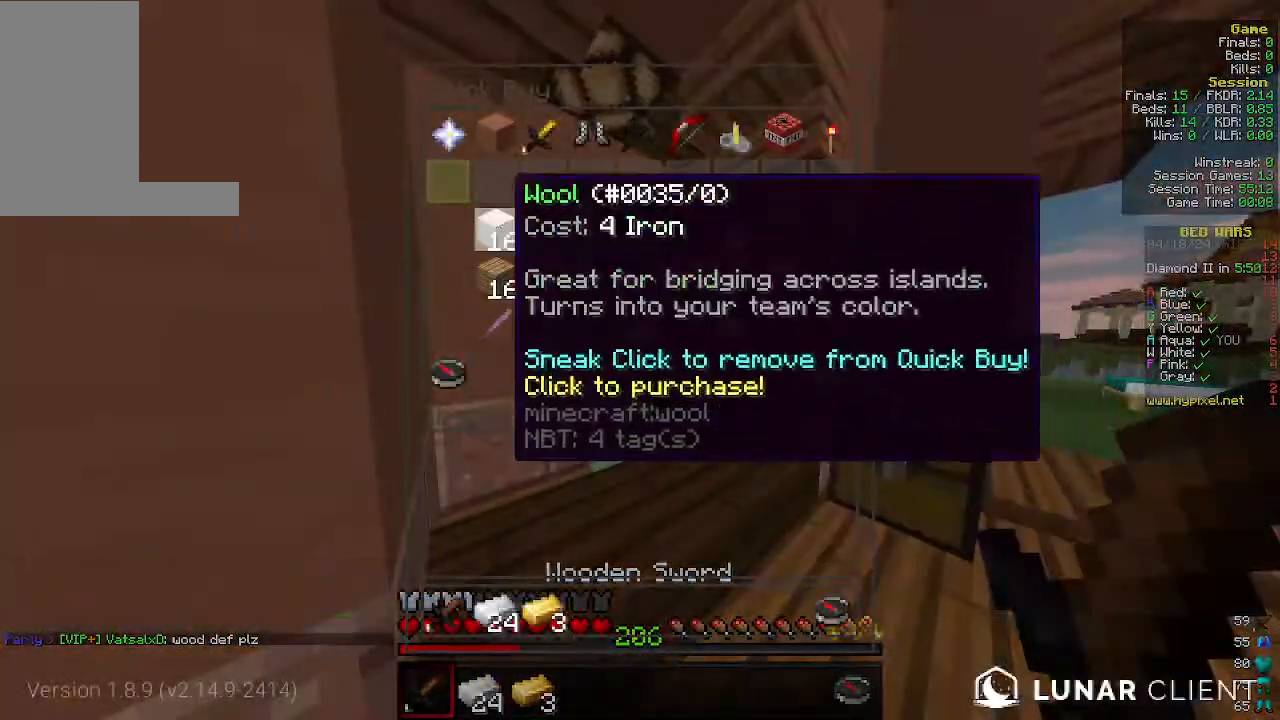
{"keys": [], "mouse": [], "events": []}
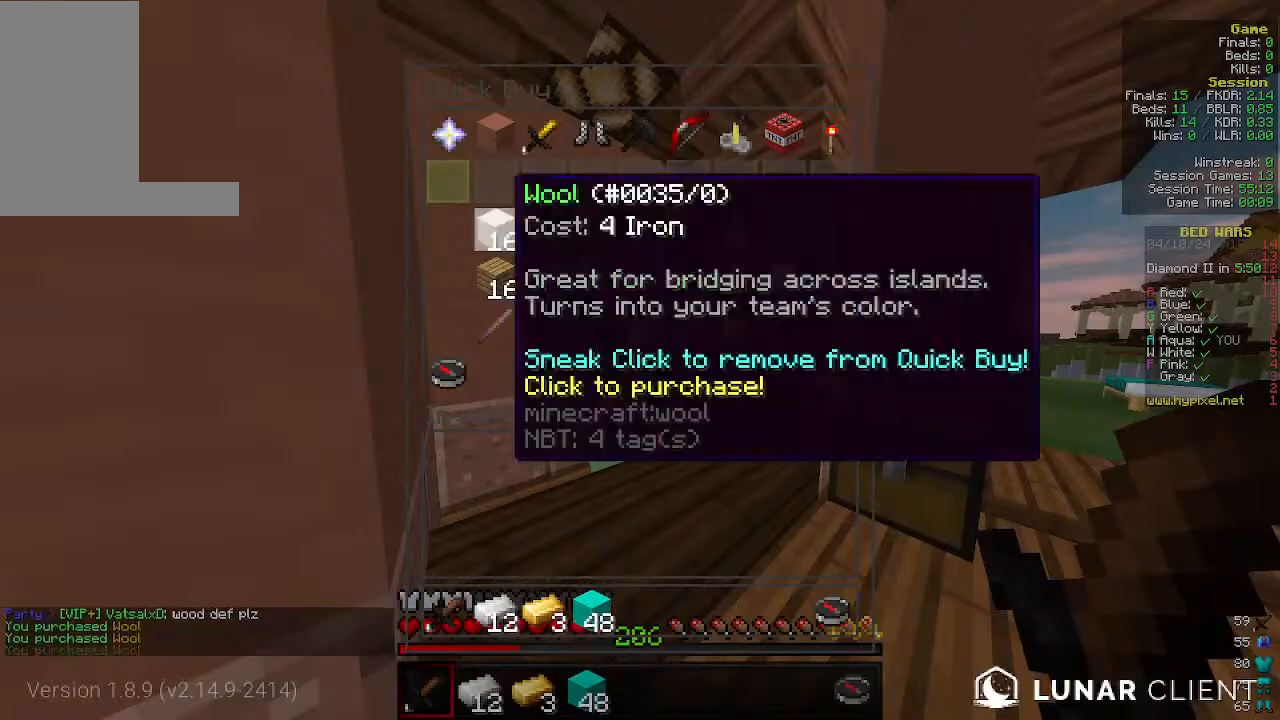
{"keys": ["d"], "mouse": [], "events": [[233, "d", "down"]]}
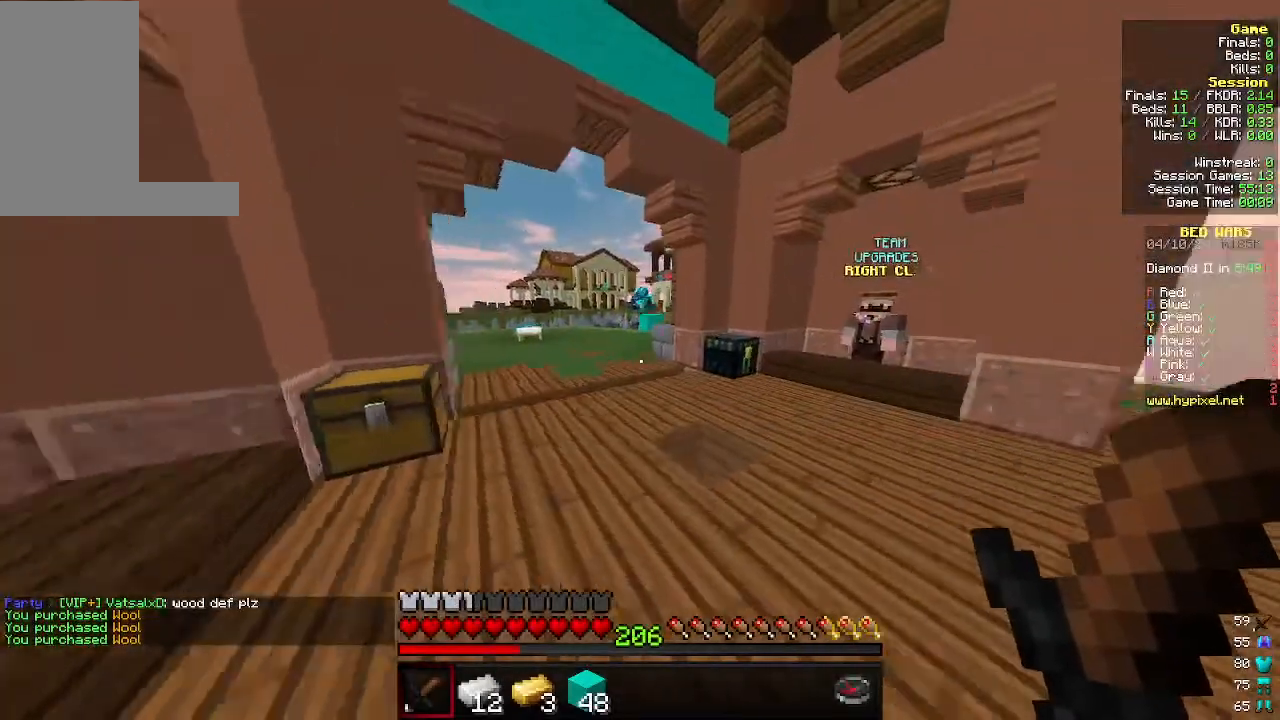
{"keys": ["w"], "mouse": [], "events": [[166, "w", "down"], [433, "d", "up"]]}
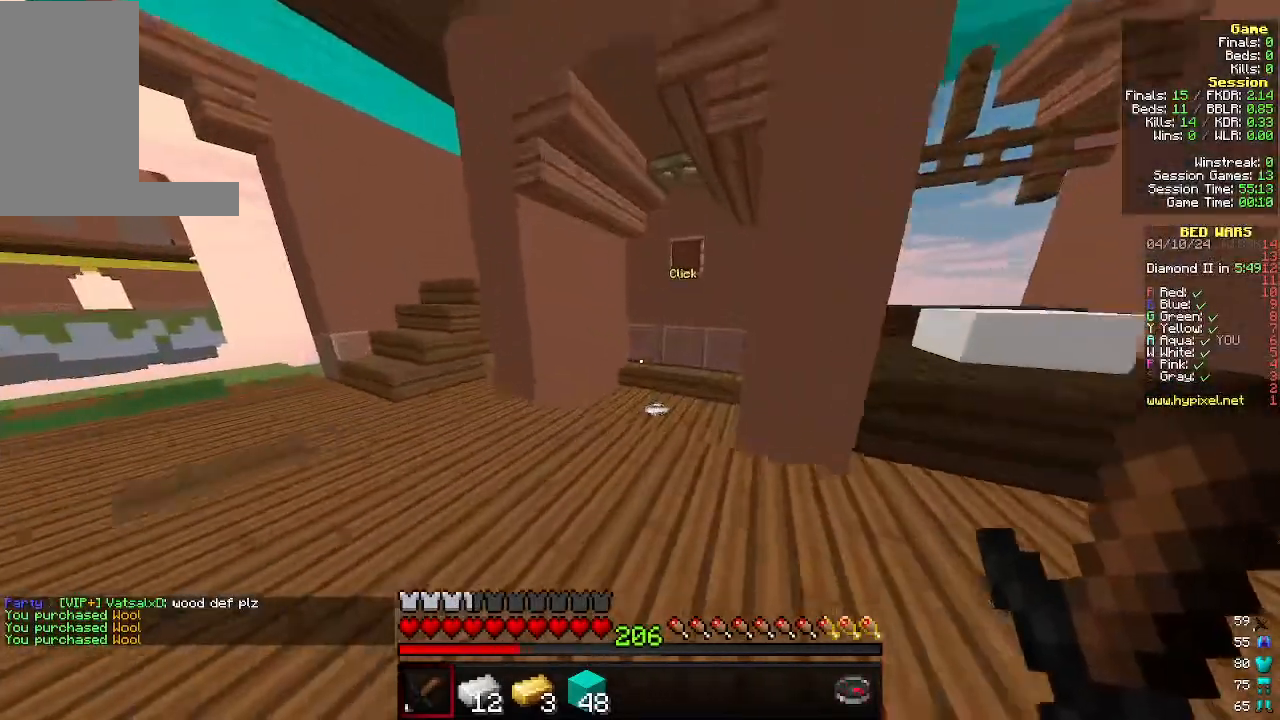
{"keys": ["d", "w"], "mouse": [], "events": [[400, "d", "down"]]}
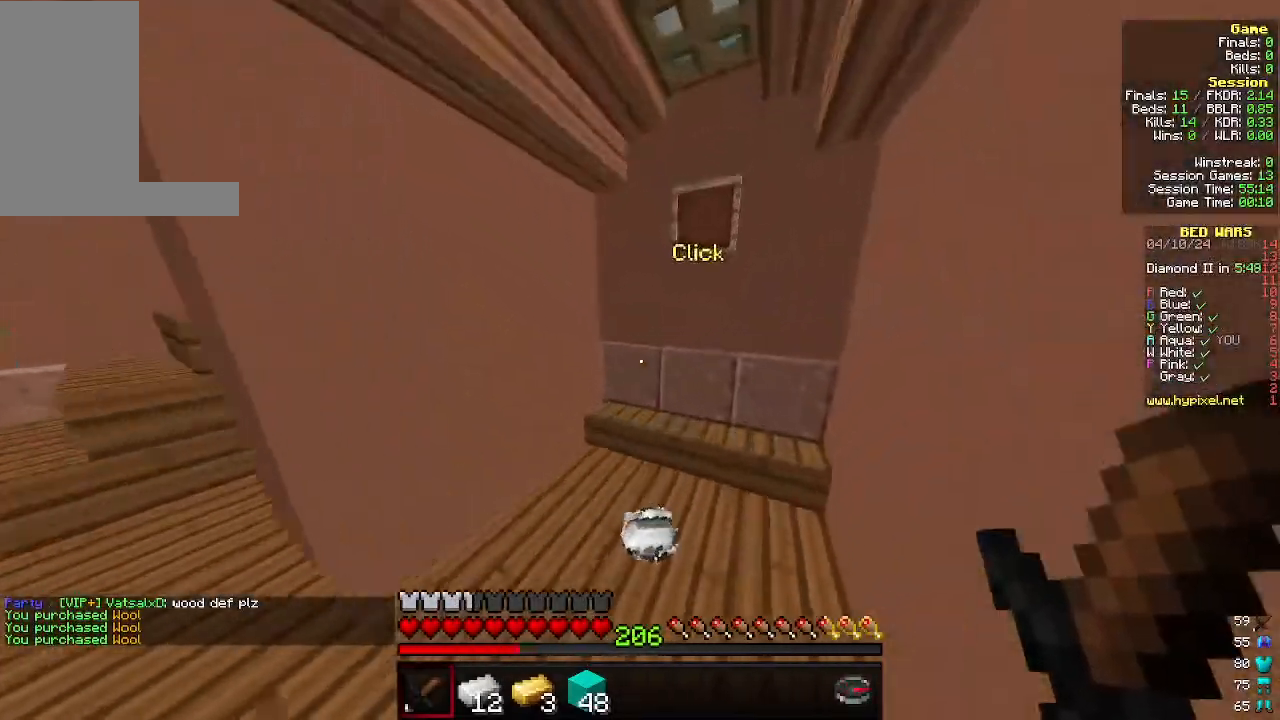
{"keys": ["w"], "mouse": [], "events": [[200, "d", "up"]]}
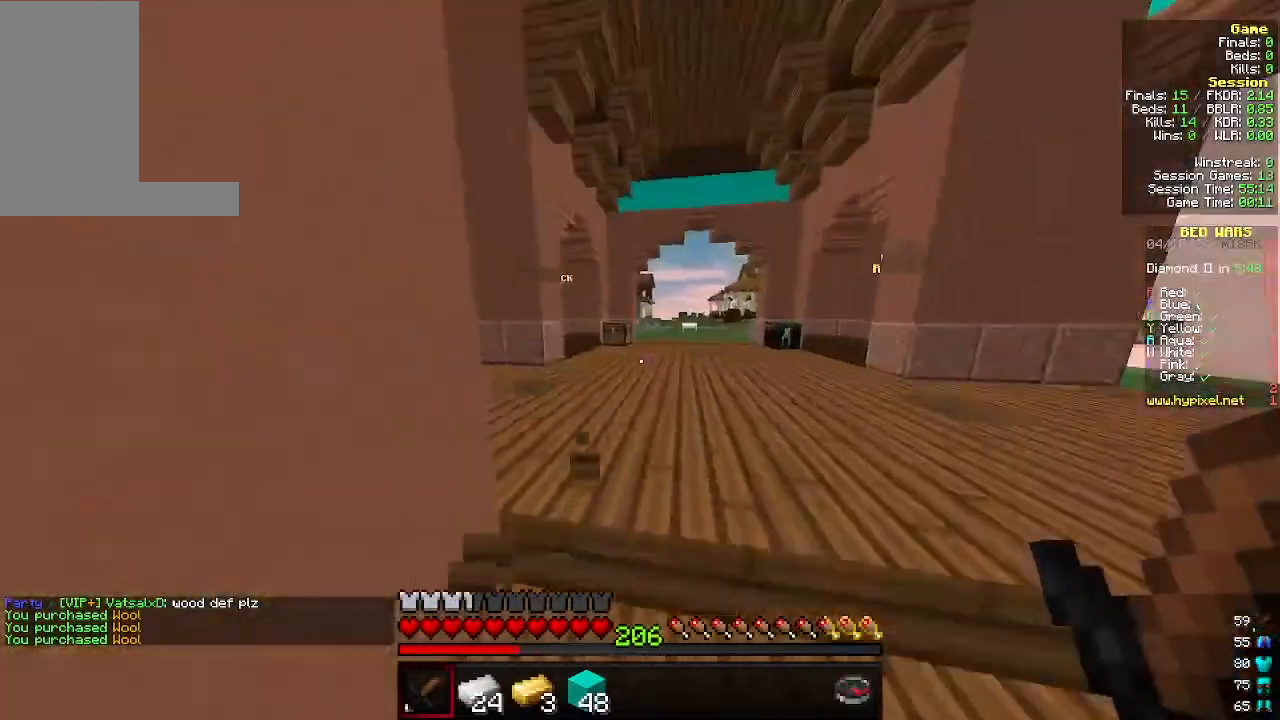
{"keys": ["w"], "mouse": [], "events": []}
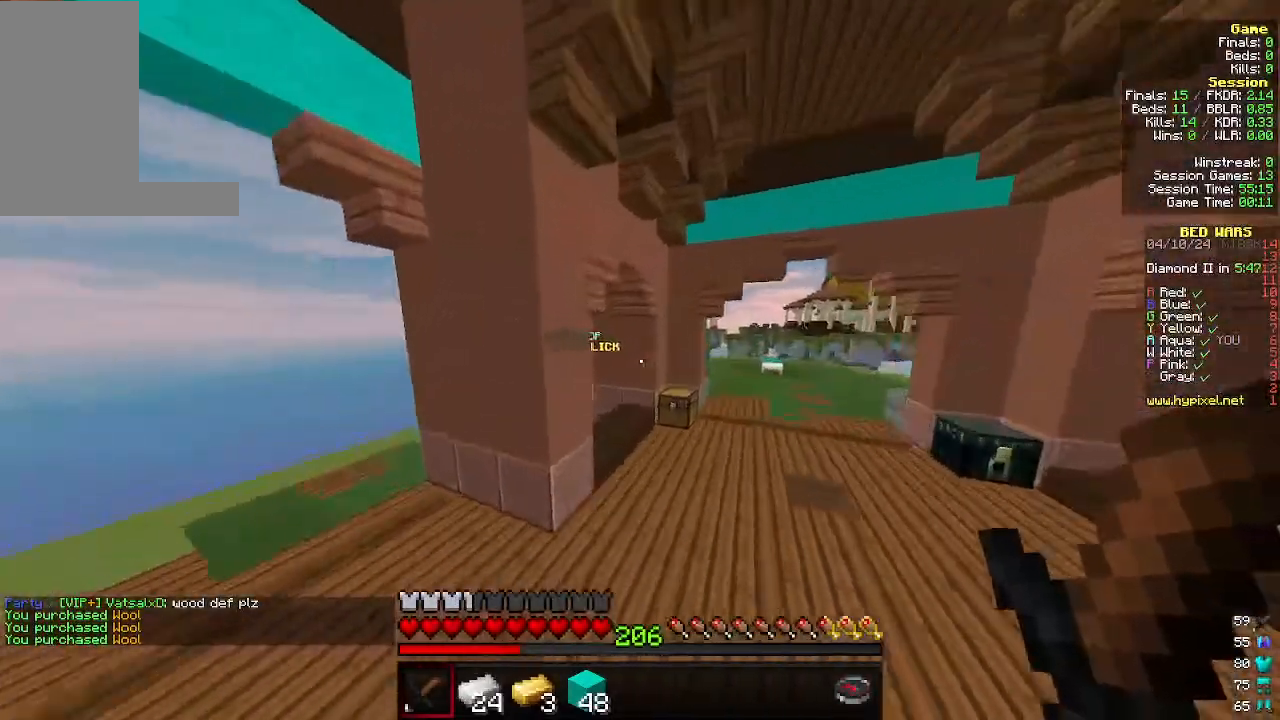
{"keys": ["w"], "mouse": [], "events": [[200, "d", "down"], [366, "d", "up"]]}
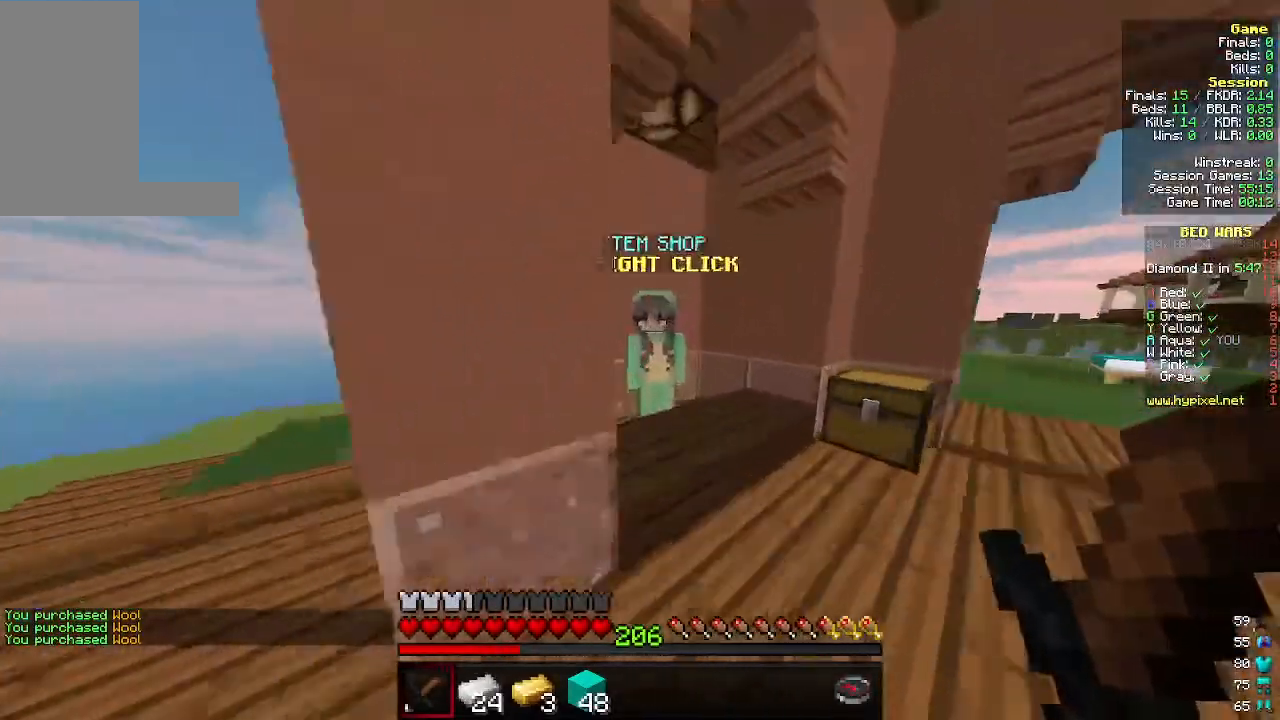
{"keys": [], "mouse": [], "events": [[133, "d", "down"], [133, "mouse_right", "down"], [266, "d", "up"], [266, "w", "up"], [300, "mouse_right", "up"]]}
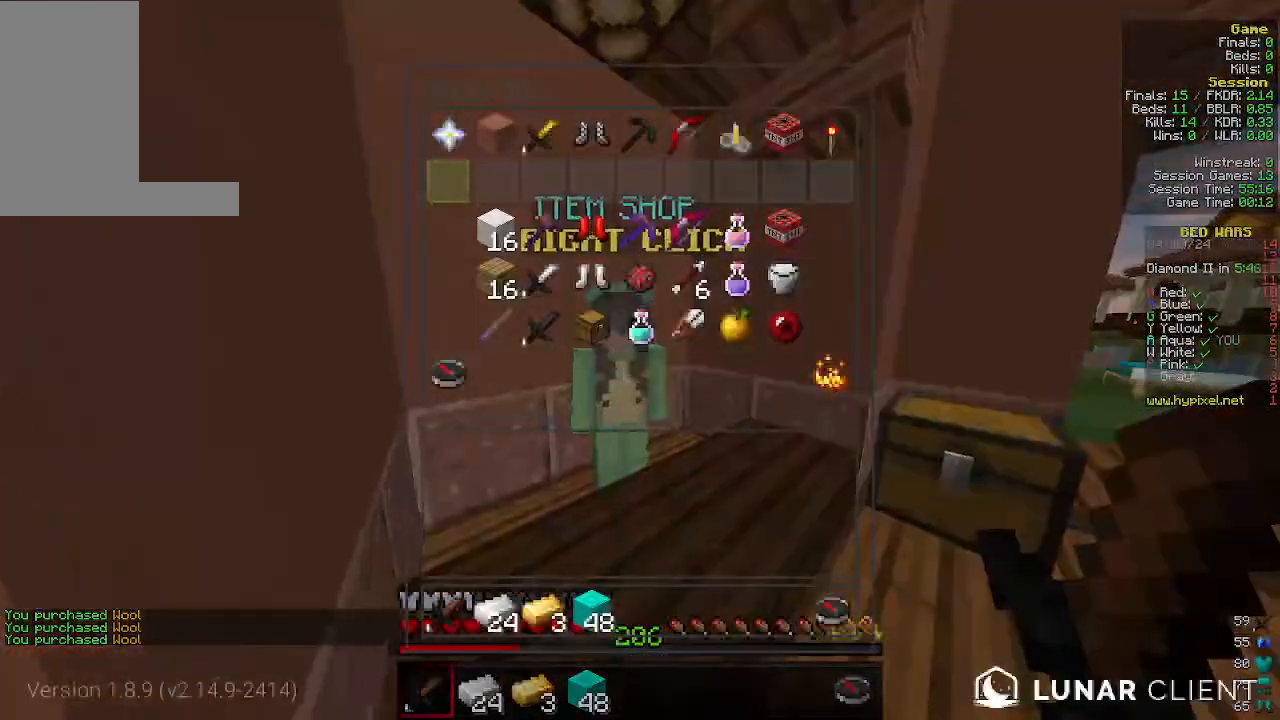
{"keys": ["a", "w"], "mouse": [], "events": [[100, "a", "down"], [366, "w", "down"]]}
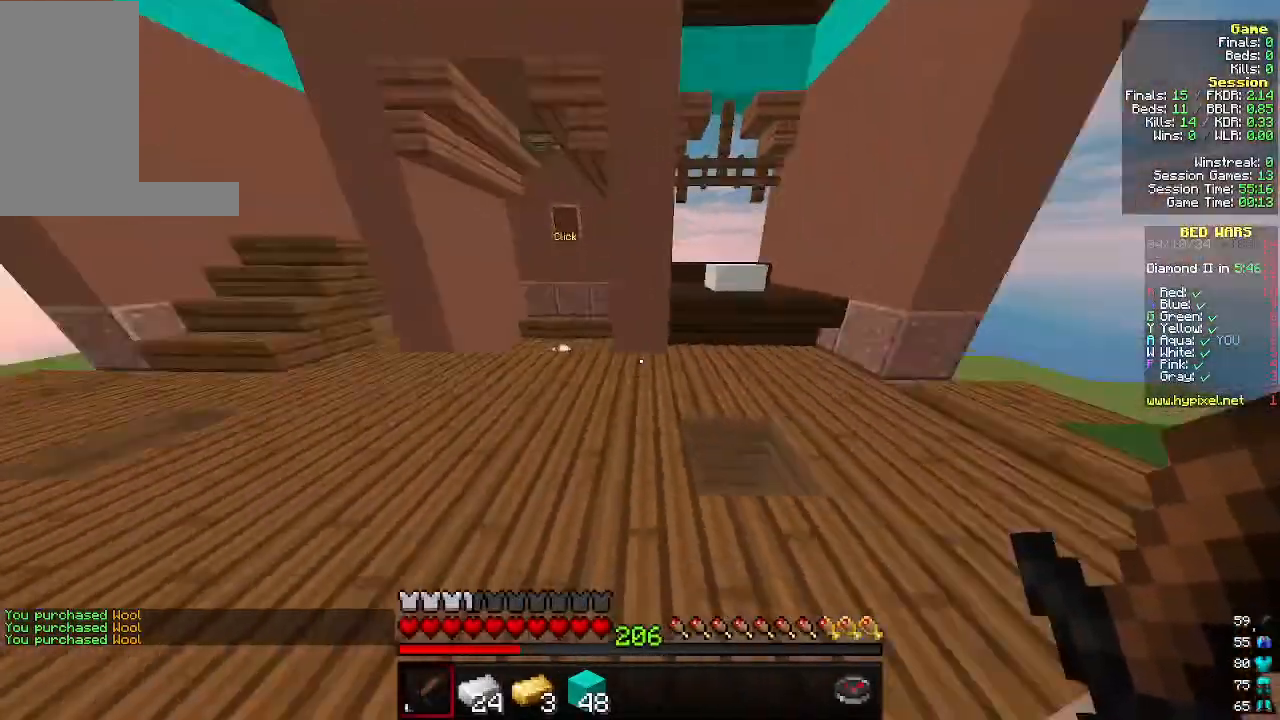
{"keys": ["a", "w"], "mouse": [], "events": [[100, "a", "up"], [500, "a", "down"]]}
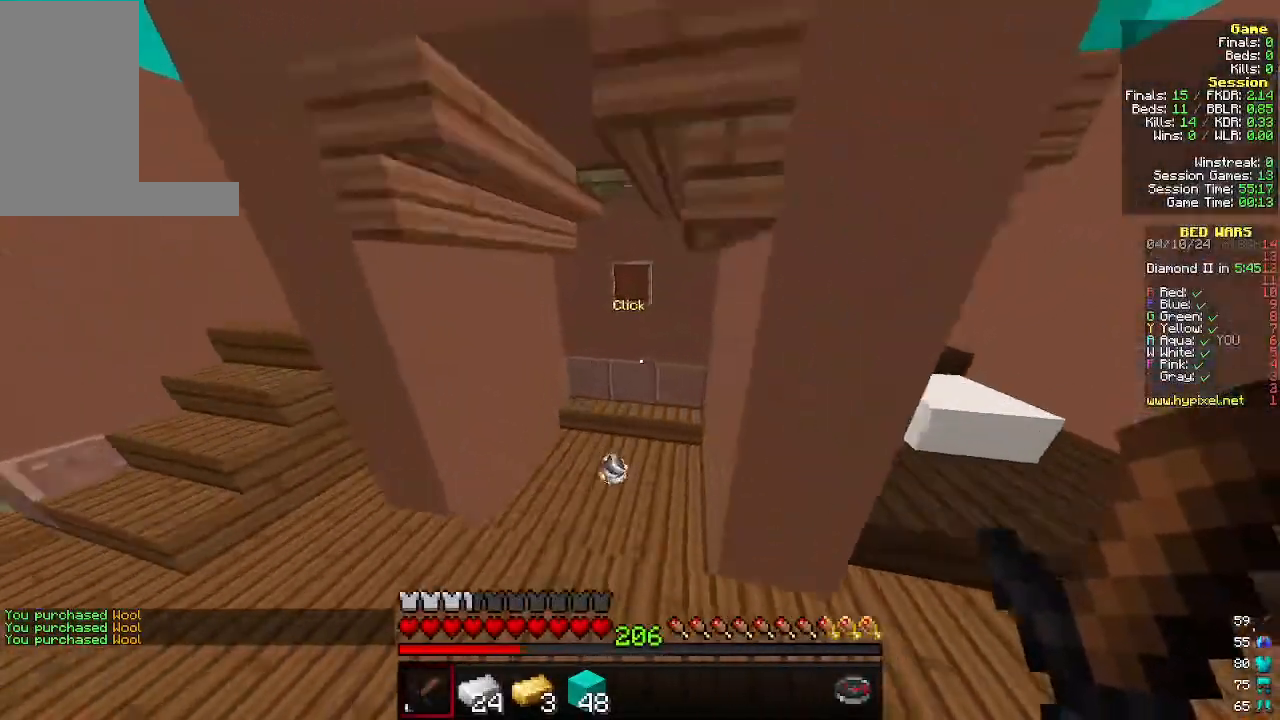
{"keys": ["d", "w"], "mouse": [], "events": [[166, "a", "up"], [233, "a", "down"], [500, "a", "up"], [500, "d", "down"]]}
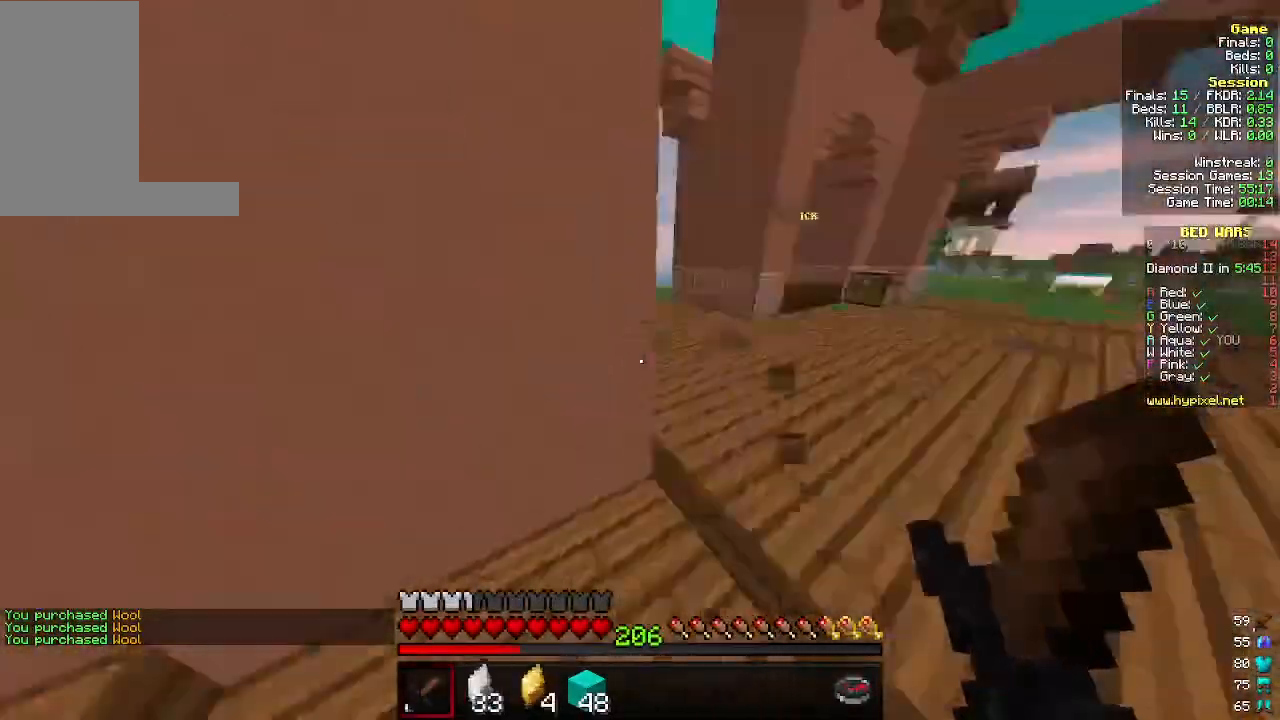
{"keys": ["w"], "mouse": [], "events": [[333, "d", "up"]]}
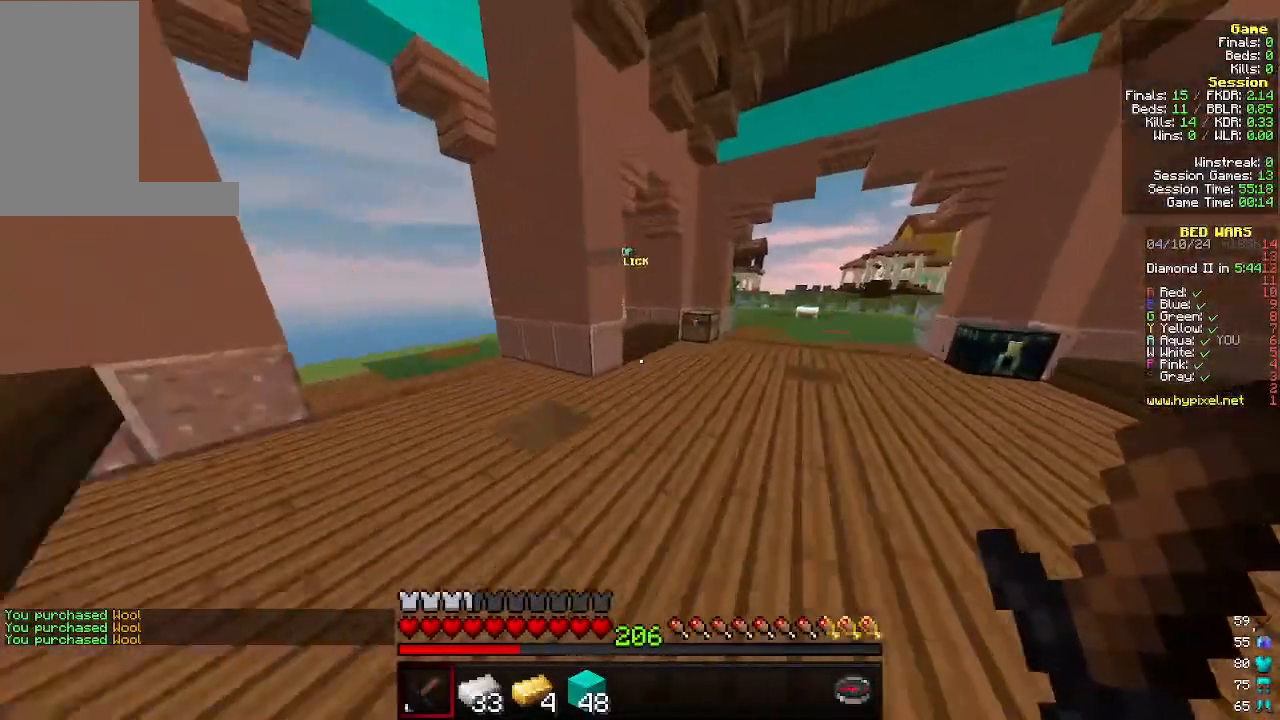
{"keys": ["w"], "mouse": [], "events": [[166, "d", "down"], [366, "d", "up"]]}
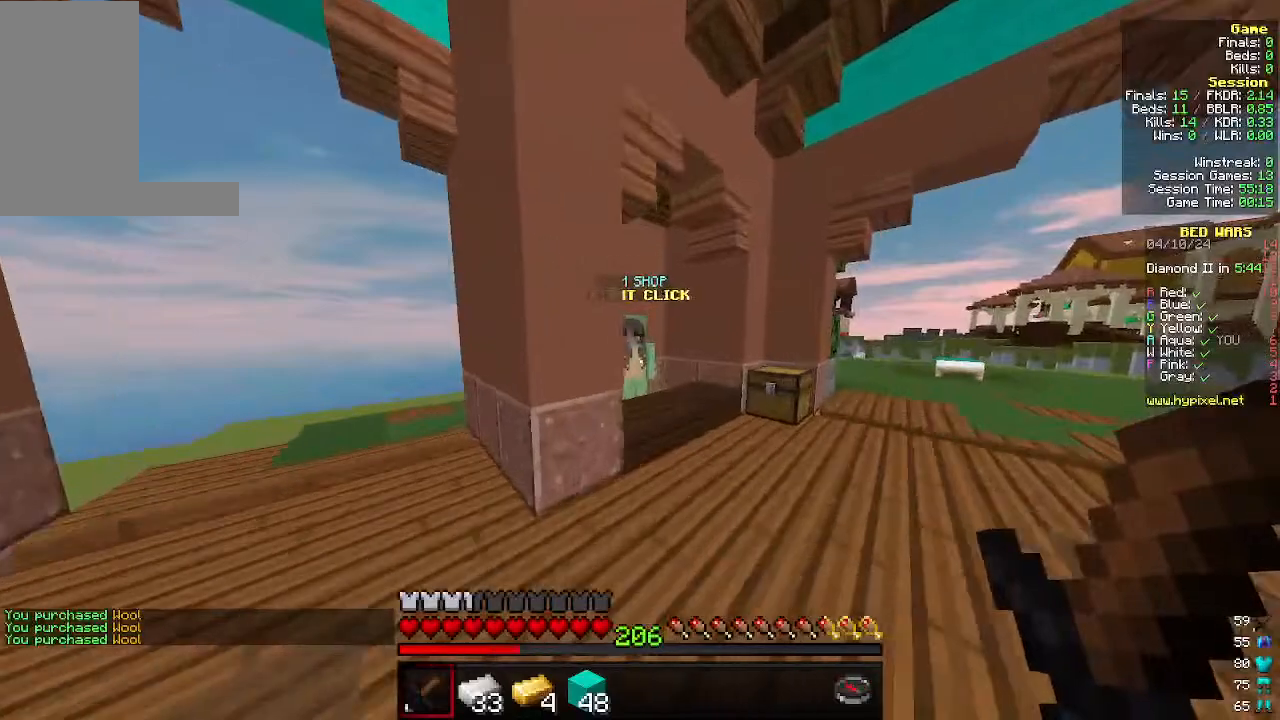
{"keys": [], "mouse": [], "events": [[300, "mouse_right", "down"], [433, "mouse_right", "up"], [433, "w", "up"]]}
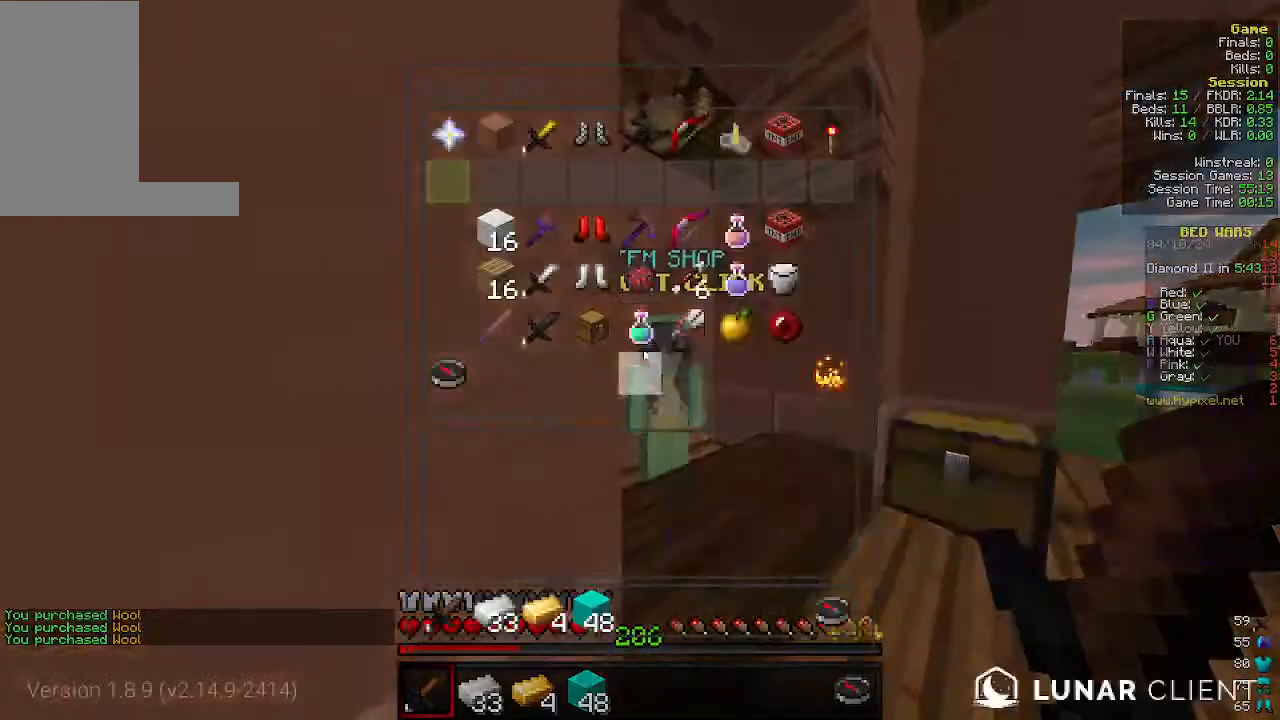
{"keys": [], "mouse": [], "events": []}